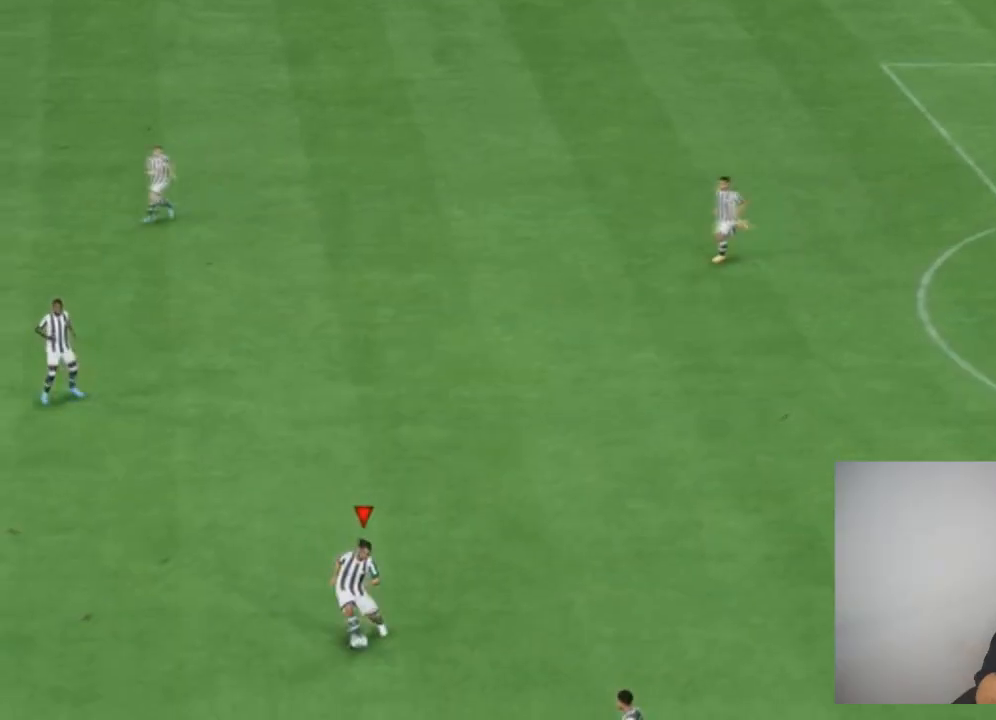
Gameplay with a controller (PlayStation layout); each line is a JSON object with the inputs held at the frame after it. "events" lists button and stick changes between this image and that frame as [ms after this image, input, new state], when the widget could be followed in between. Not read: L3 R3.
{"buttons": [], "left_stick": "center", "right_stick": "center", "events": [[334, "R2", "up"], [501, "left_stick", "center"]]}
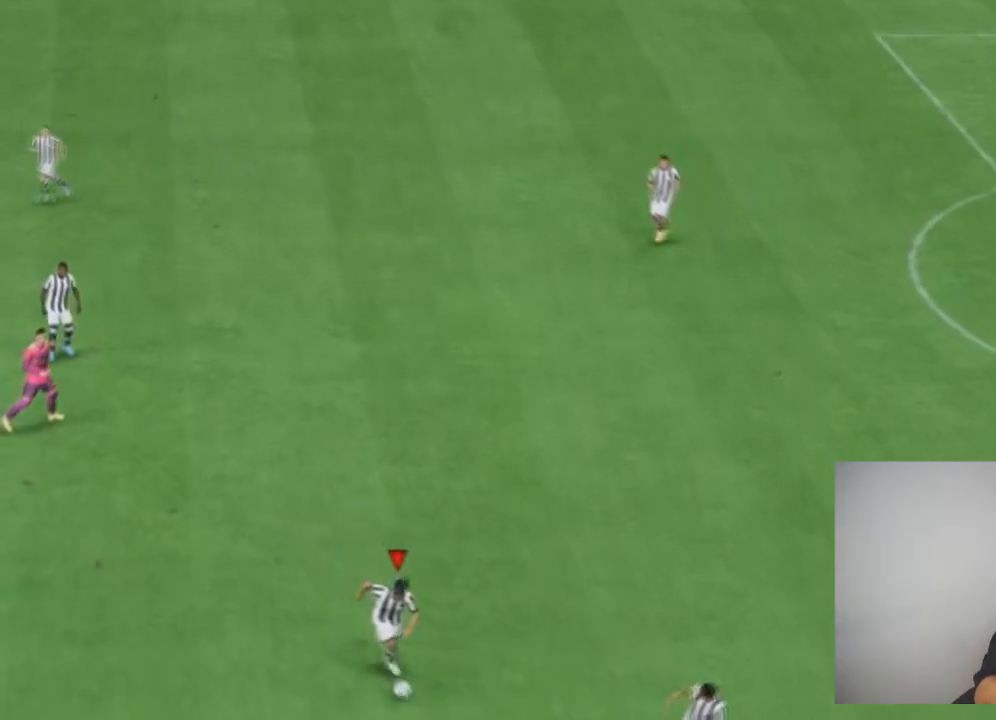
{"buttons": [], "left_stick": "right", "right_stick": "center", "events": [[66, "right_stick", "right"], [400, "left_stick", "right"], [400, "right_stick", "center"]]}
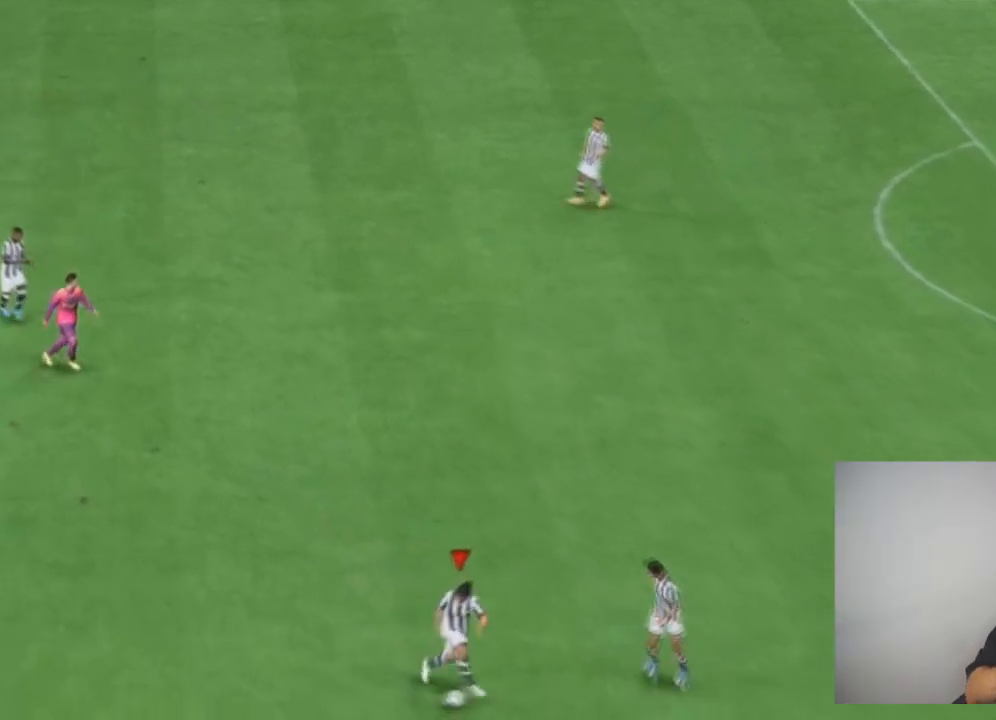
{"buttons": [], "left_stick": "center", "right_stick": "down-right", "events": [[367, "right_stick", "down-right"], [501, "left_stick", "center"]]}
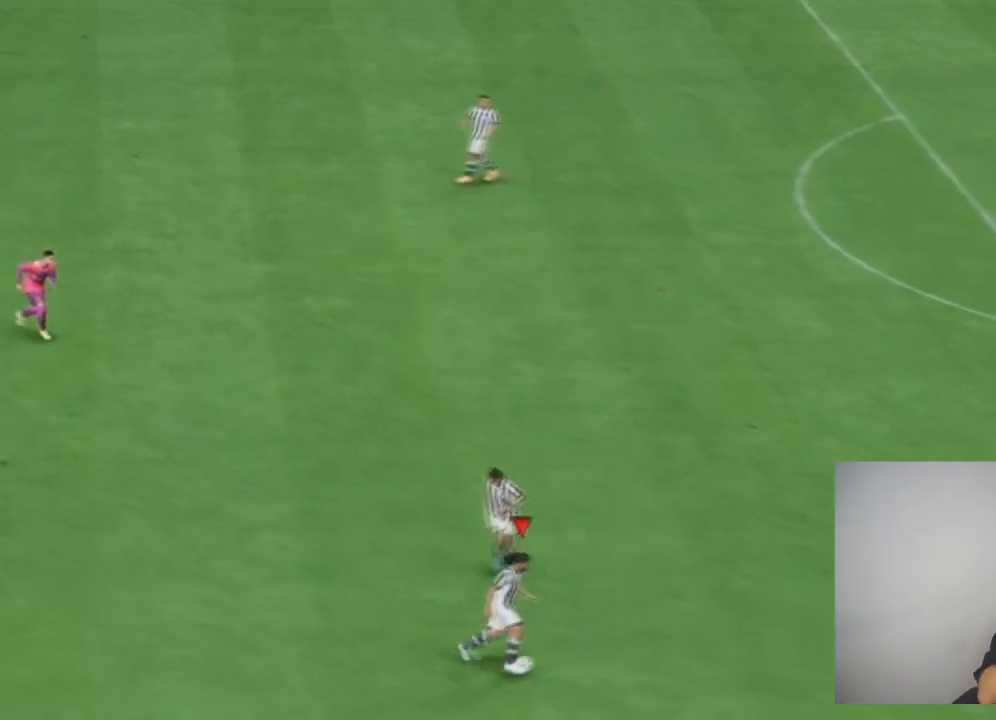
{"buttons": [], "left_stick": "down-right", "right_stick": "center", "events": [[33, "right_stick", "center"], [166, "R2", "down"], [467, "left_stick", "down-right"], [500, "R2", "up"]]}
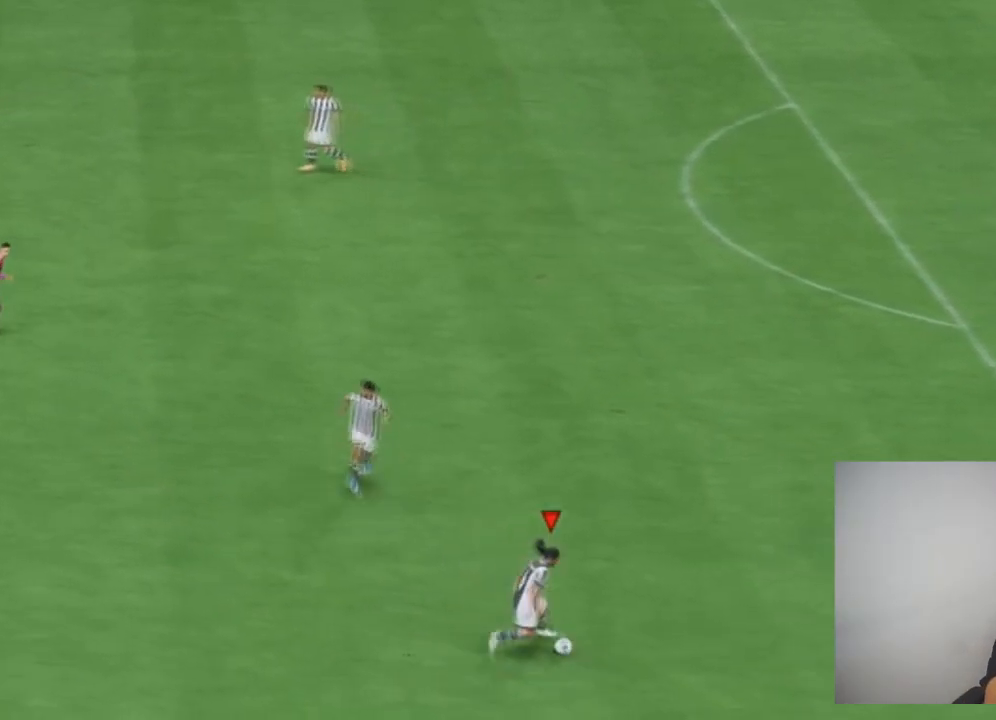
{"buttons": [], "left_stick": "down-right", "right_stick": "center", "events": []}
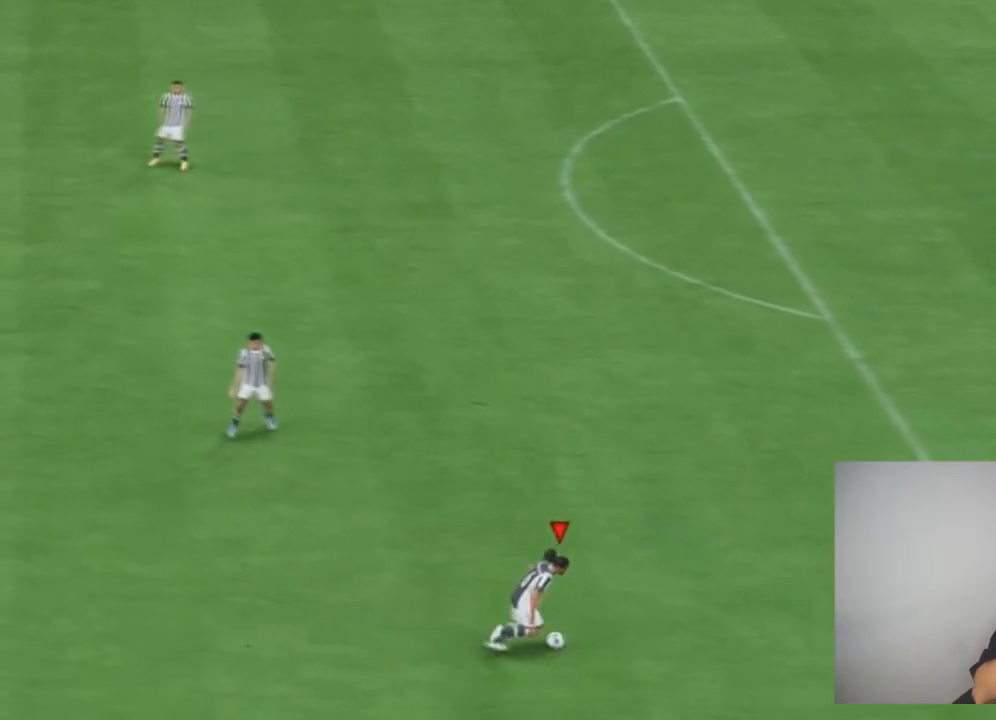
{"buttons": [], "left_stick": "center", "right_stick": "center", "events": [[201, "left_stick", "center"]]}
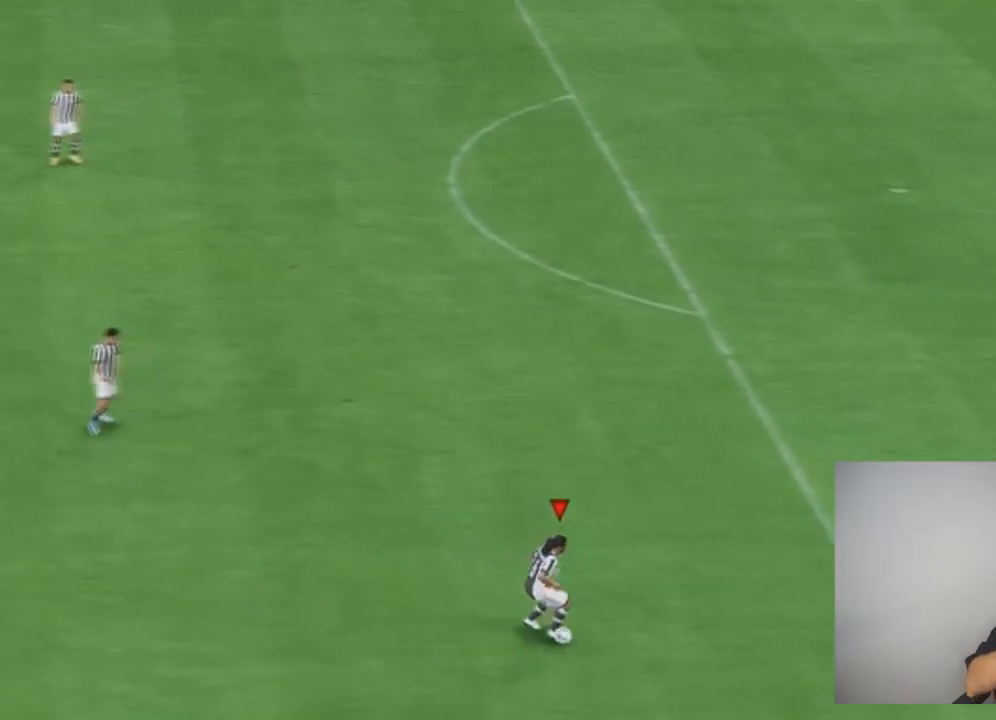
{"buttons": [], "left_stick": "down", "right_stick": "center", "events": [[167, "left_stick", "down"]]}
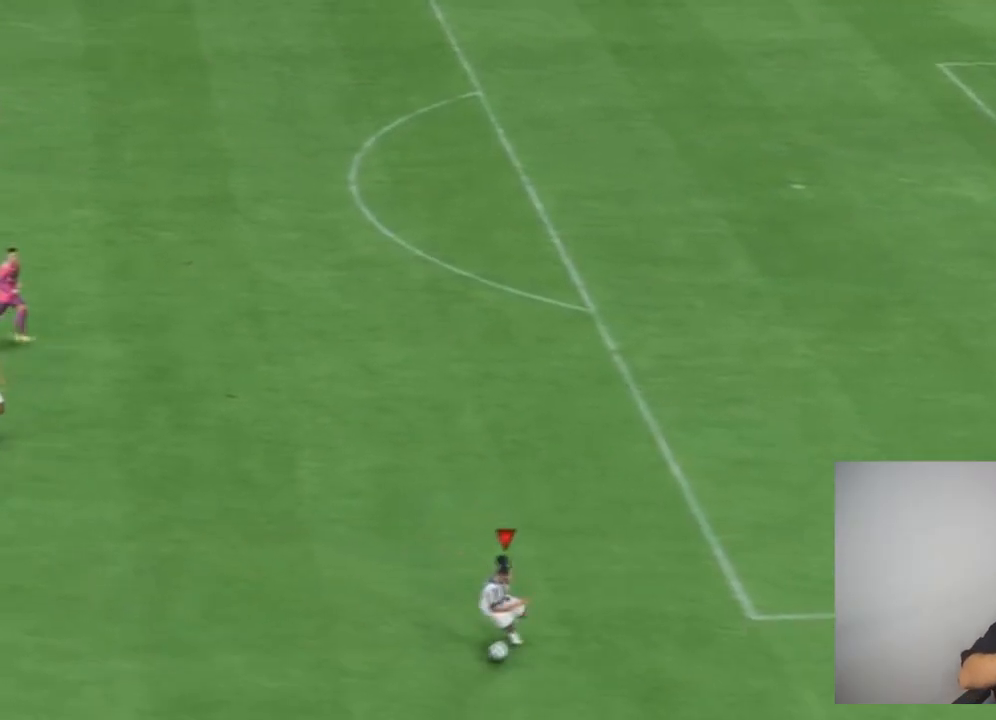
{"buttons": [], "left_stick": "down", "right_stick": "center", "events": []}
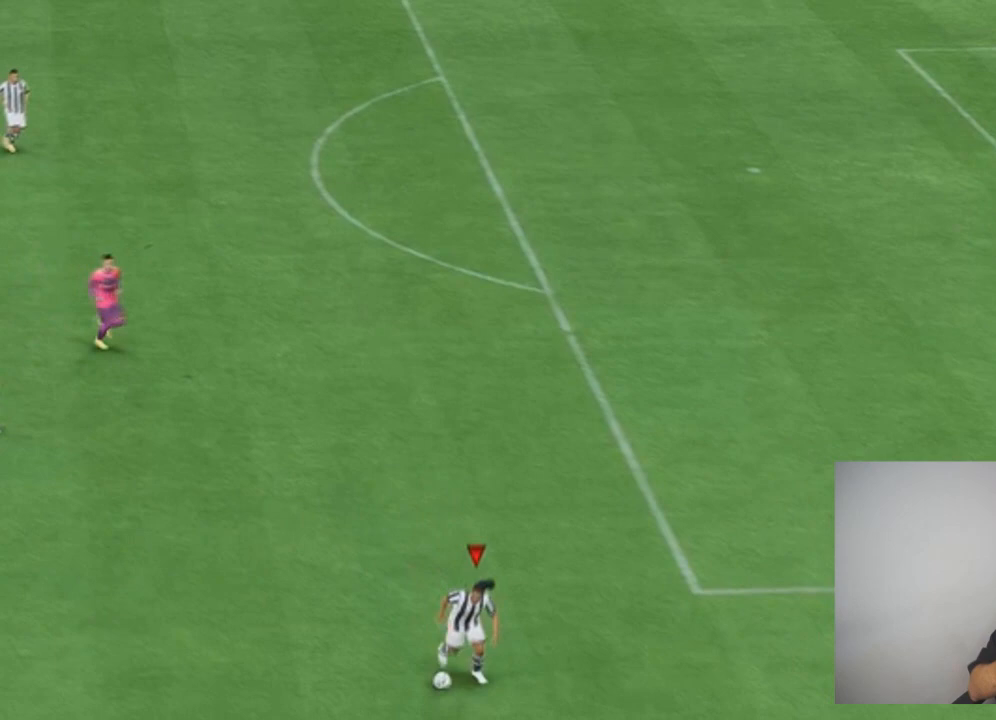
{"buttons": ["SQUARE"], "left_stick": "center", "right_stick": "center", "events": [[434, "SQUARE", "down"], [467, "left_stick", "center"]]}
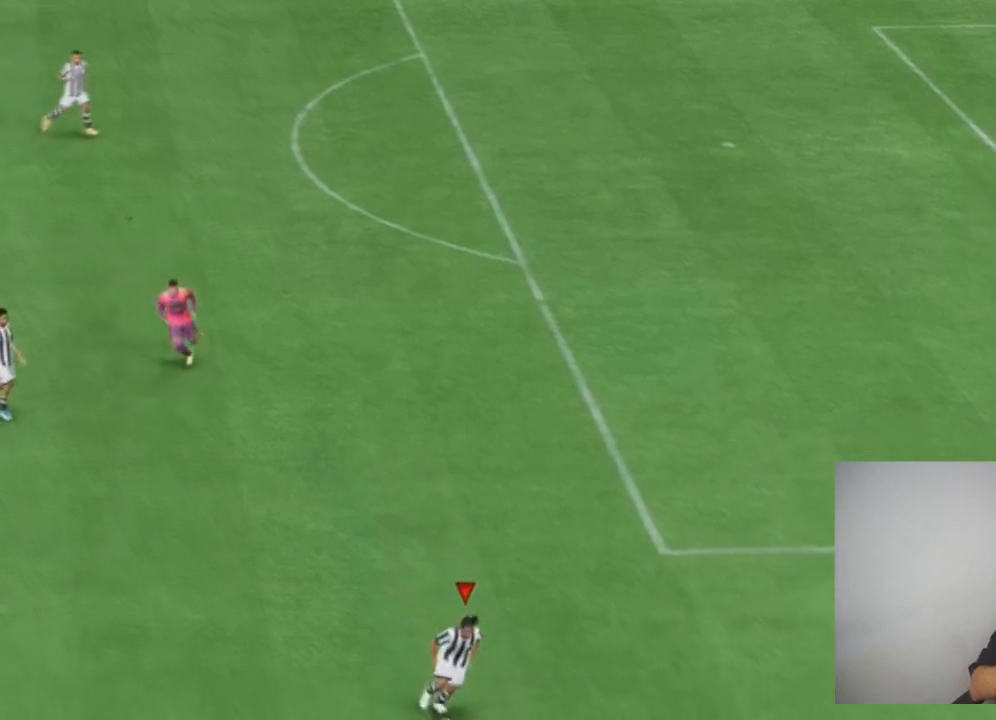
{"buttons": [], "left_stick": "center", "right_stick": "center", "events": [[34, "CROSS", "down"], [101, "SQUARE", "up"], [201, "CROSS", "up"]]}
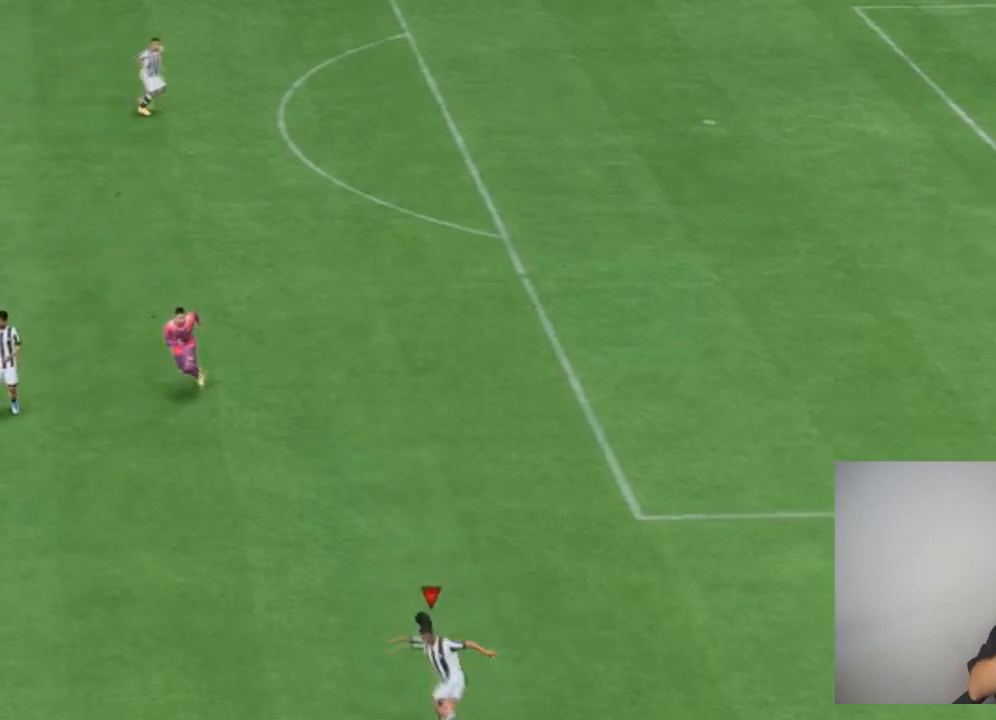
{"buttons": [], "left_stick": "center", "right_stick": "center", "events": []}
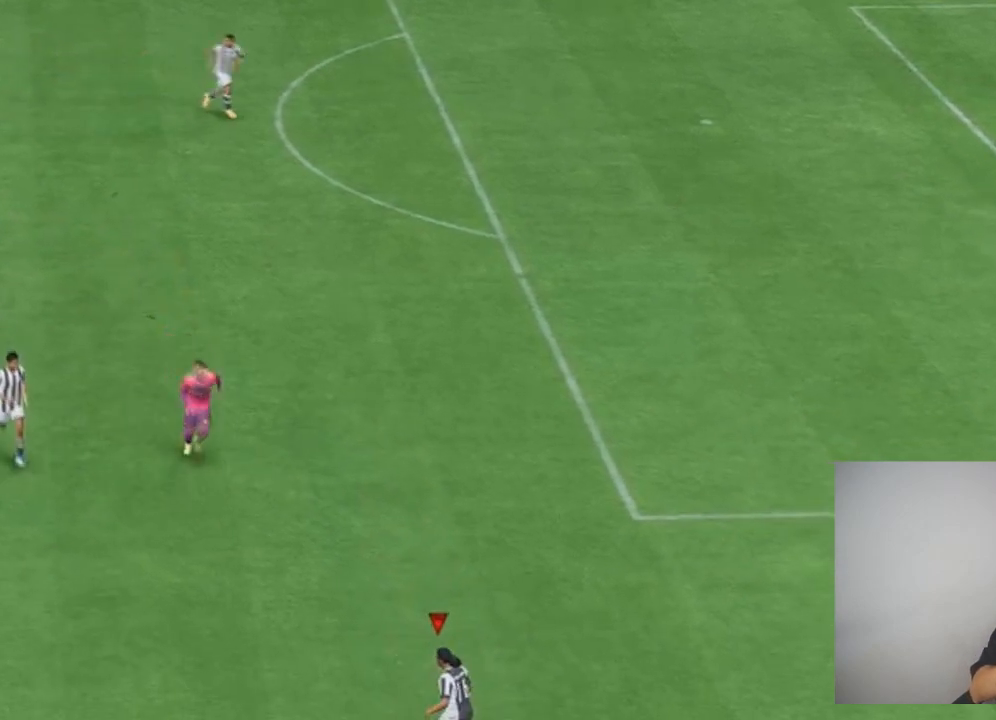
{"buttons": [], "left_stick": "up", "right_stick": "center", "events": [[66, "left_stick", "up"]]}
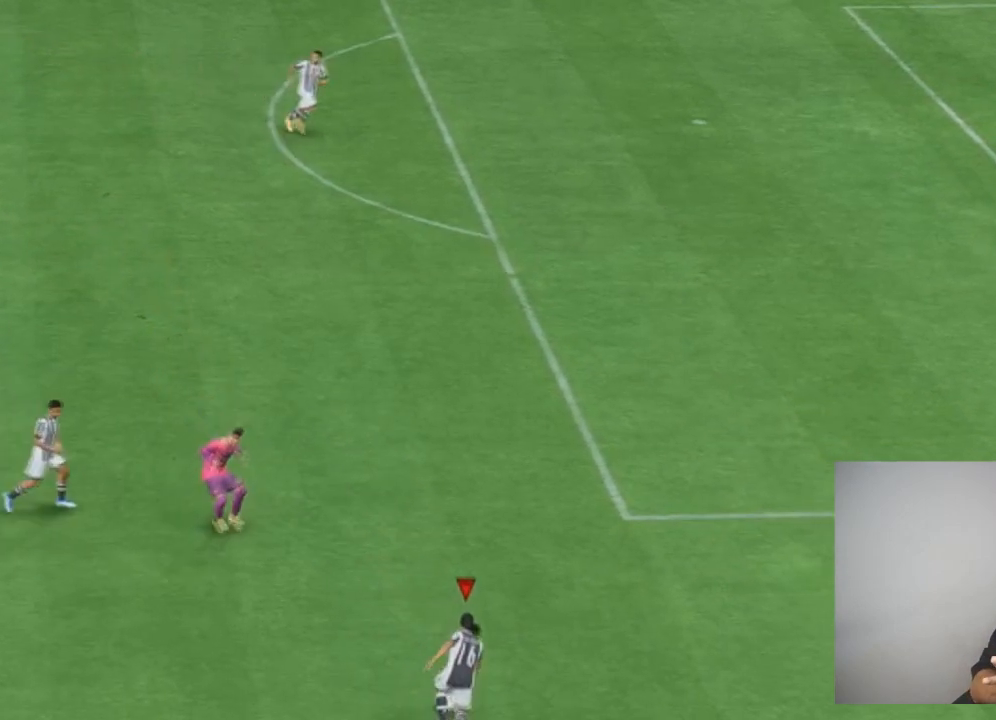
{"buttons": [], "left_stick": "up", "right_stick": "up-left", "events": [[400, "right_stick", "up-right"], [467, "right_stick", "up-left"]]}
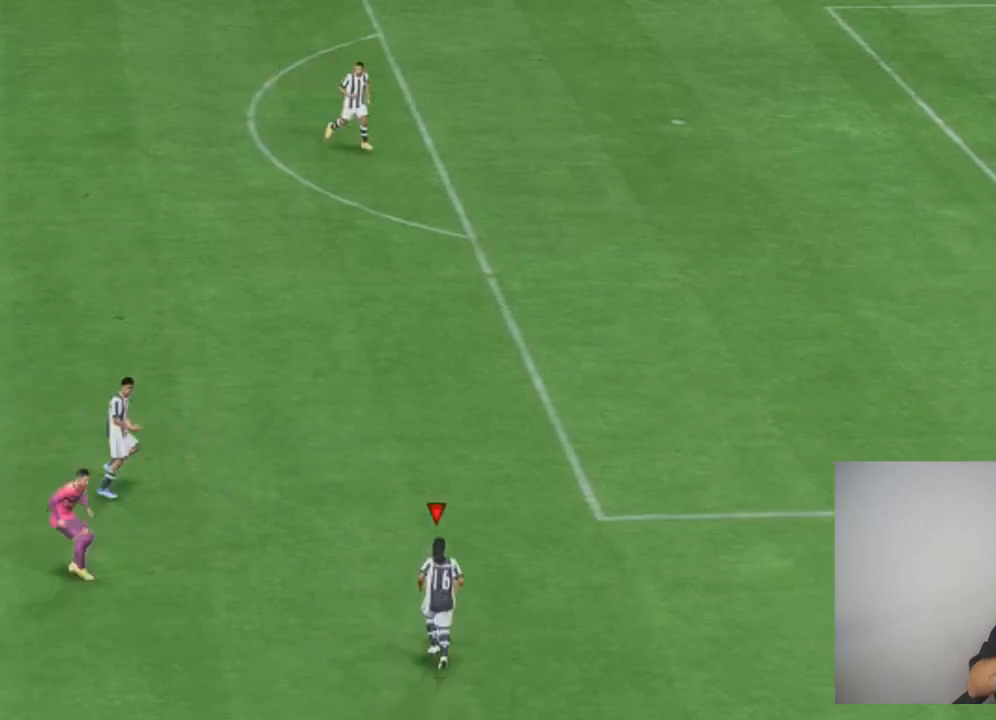
{"buttons": ["R2"], "left_stick": "up", "right_stick": "center", "events": [[67, "right_stick", "center"], [234, "R2", "down"]]}
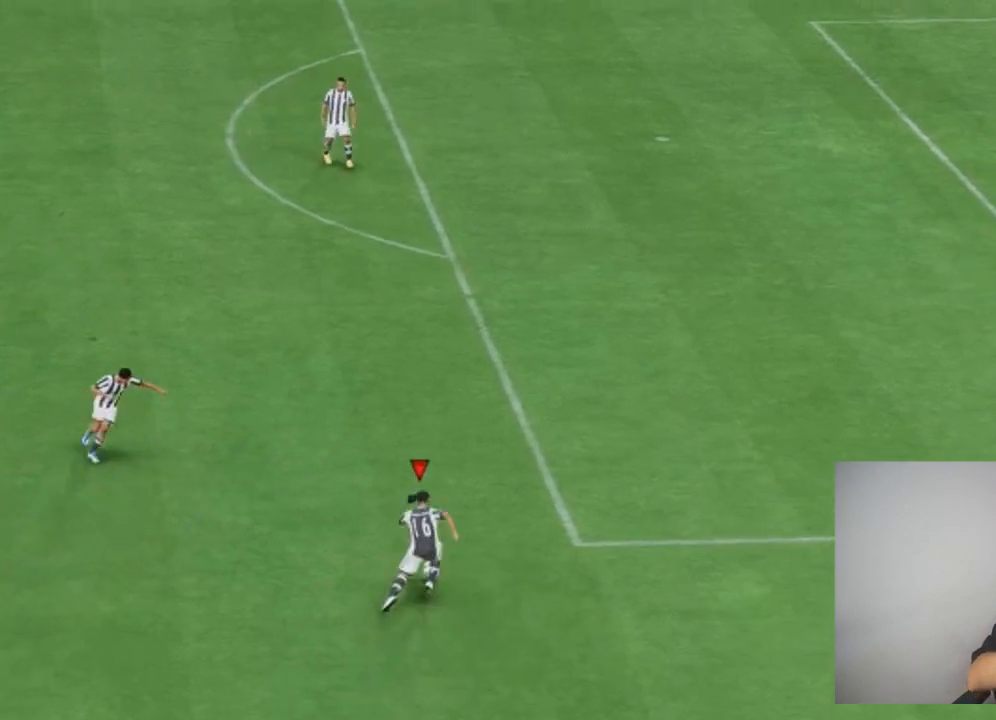
{"buttons": [], "left_stick": "up", "right_stick": "center", "events": [[200, "R2", "up"]]}
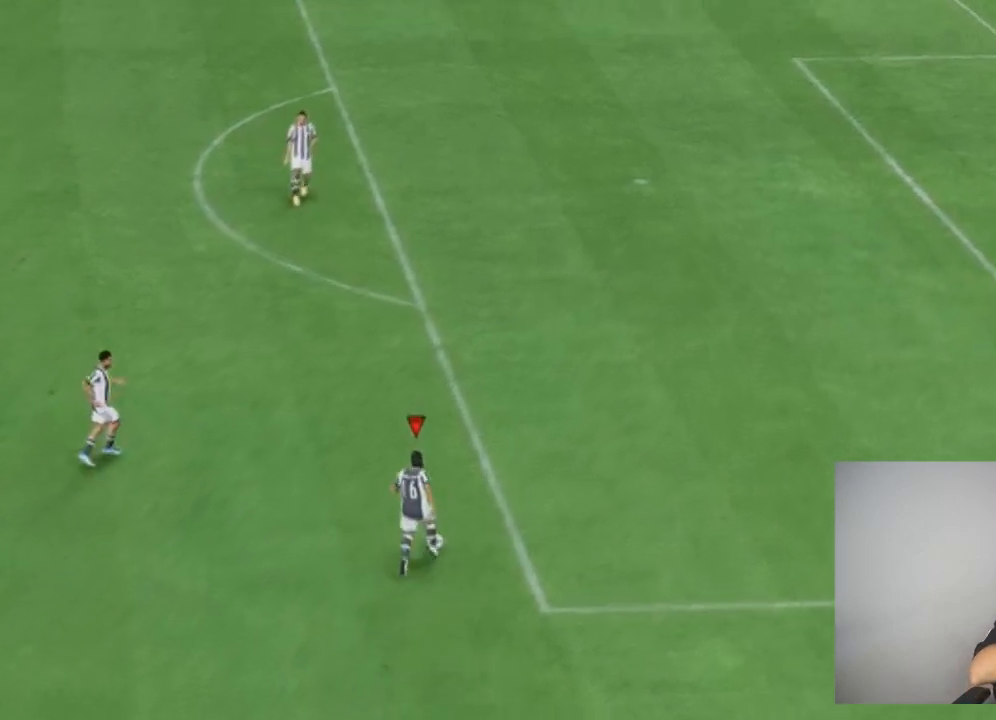
{"buttons": [], "left_stick": "up", "right_stick": "up-right", "events": [[367, "right_stick", "up-right"]]}
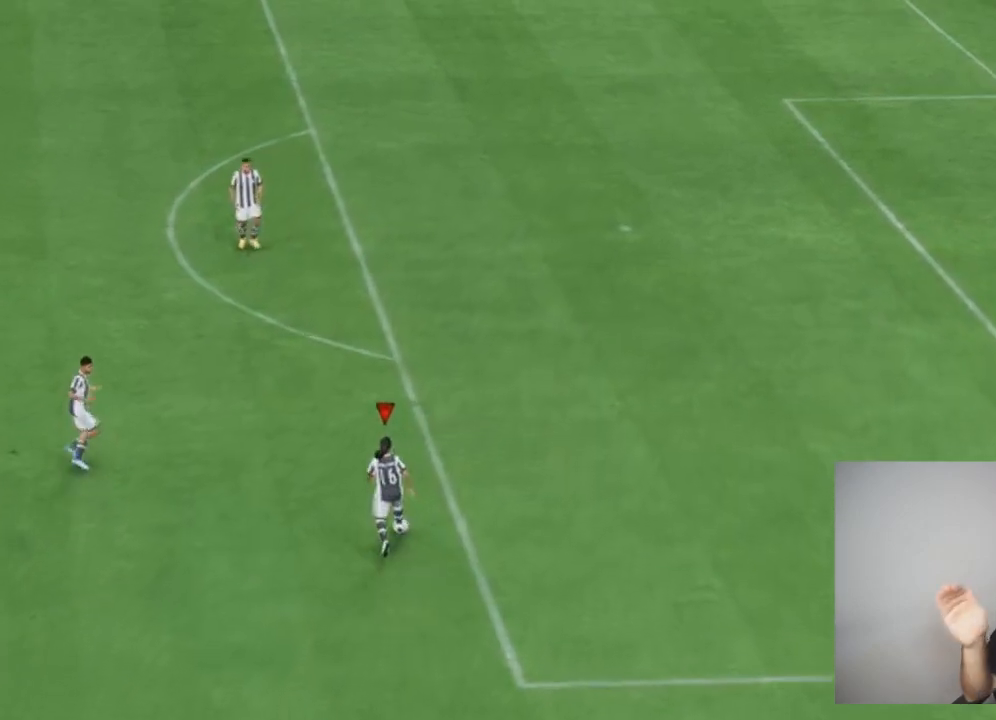
{"buttons": ["R2"], "left_stick": "up", "right_stick": "center", "events": [[33, "right_stick", "left"], [133, "right_stick", "center"], [334, "R2", "down"]]}
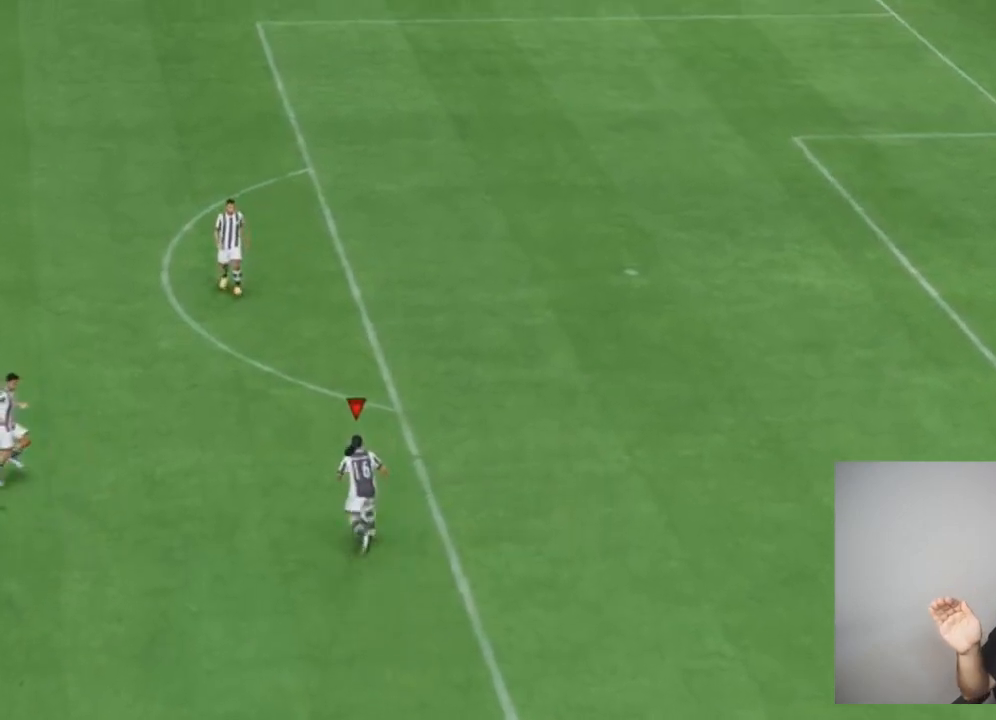
{"buttons": [], "left_stick": "up", "right_stick": "center", "events": [[233, "R2", "up"]]}
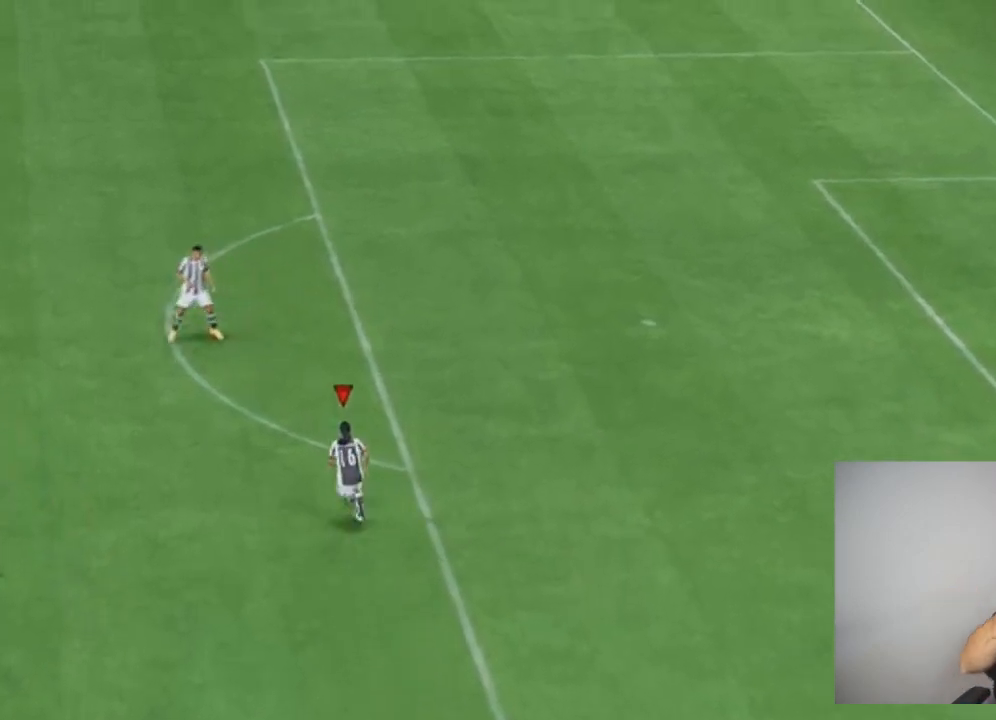
{"buttons": [], "left_stick": "up", "right_stick": "center", "events": [[133, "right_stick", "left"], [234, "right_stick", "up-right"], [334, "right_stick", "center"]]}
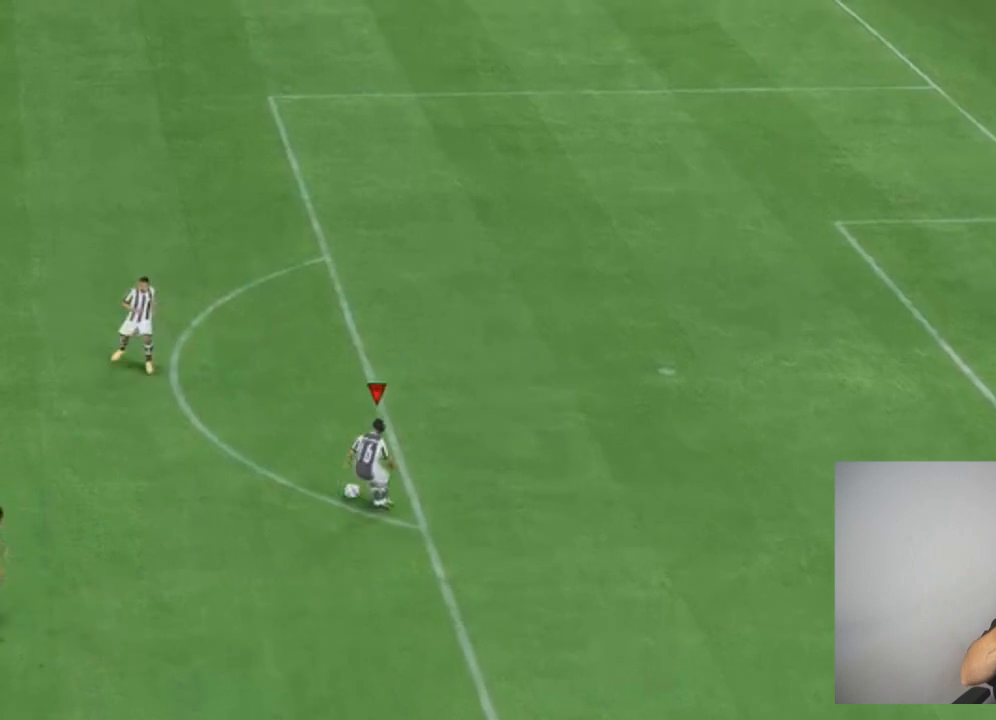
{"buttons": [], "left_stick": "up", "right_stick": "center", "events": []}
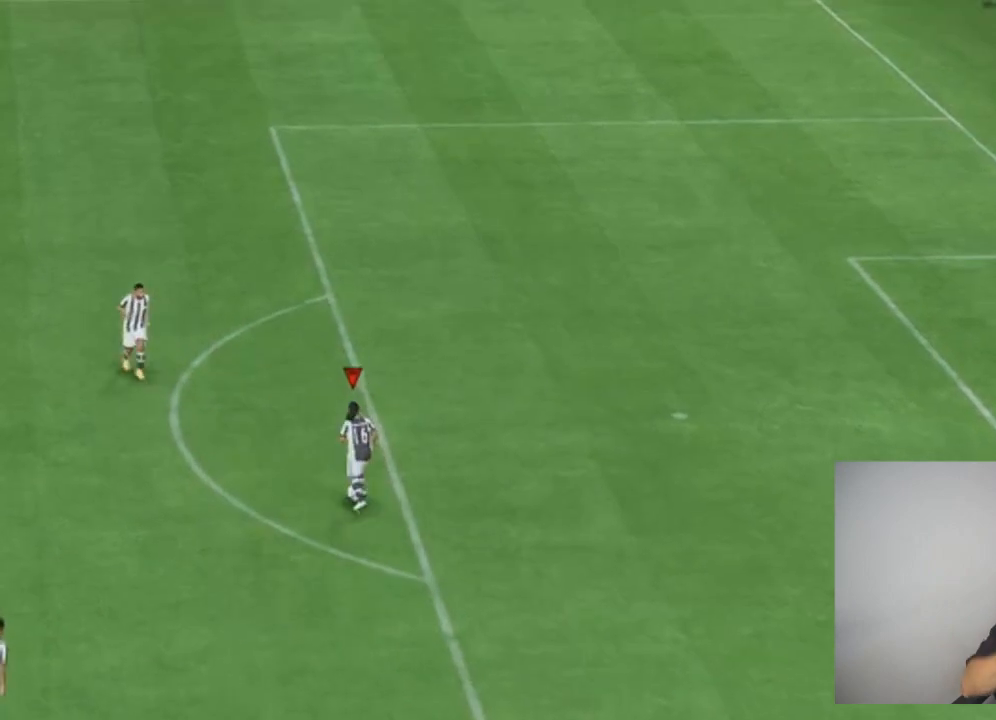
{"buttons": [], "left_stick": "up", "right_stick": "up-right", "events": [[300, "right_stick", "up"], [367, "right_stick", "up-right"]]}
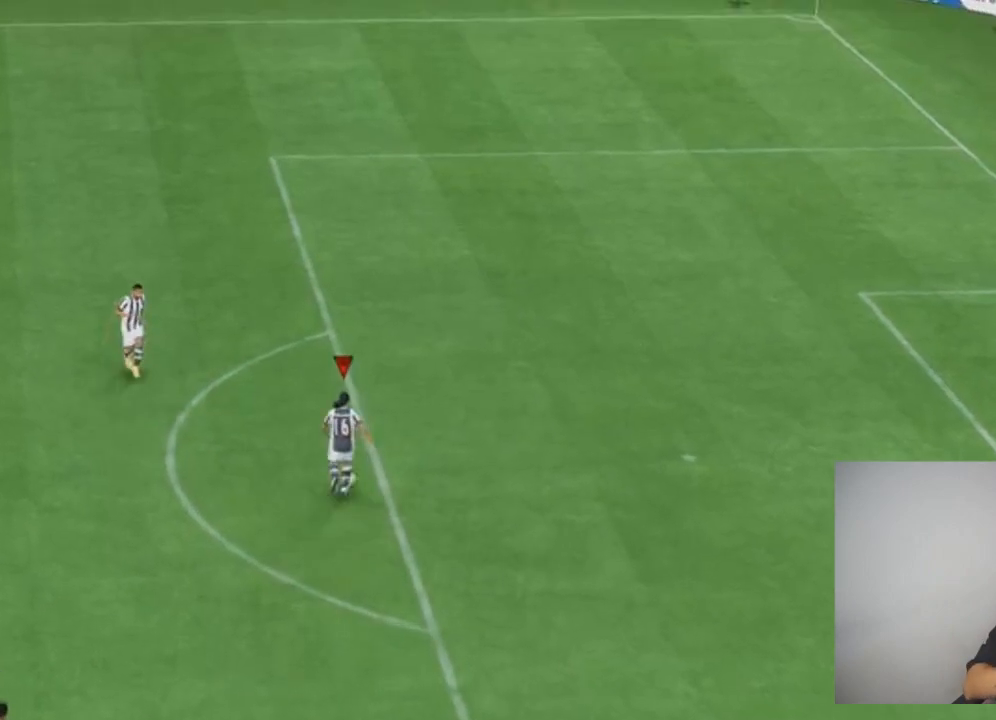
{"buttons": [], "left_stick": "up", "right_stick": "center", "events": [[34, "right_stick", "center"]]}
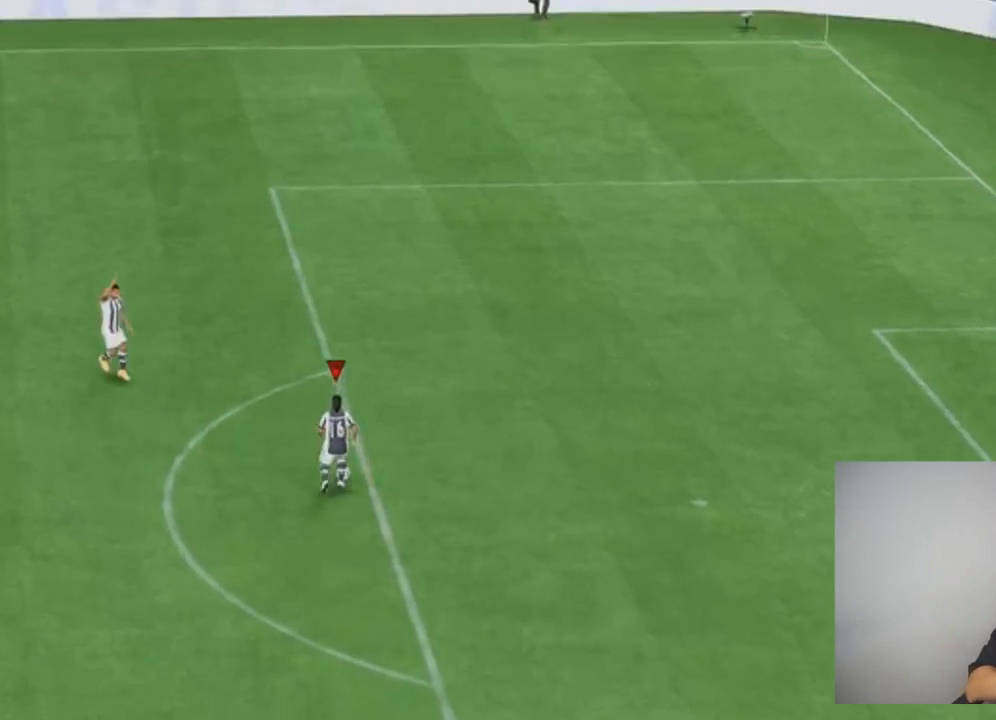
{"buttons": [], "left_stick": "up", "right_stick": "center", "events": []}
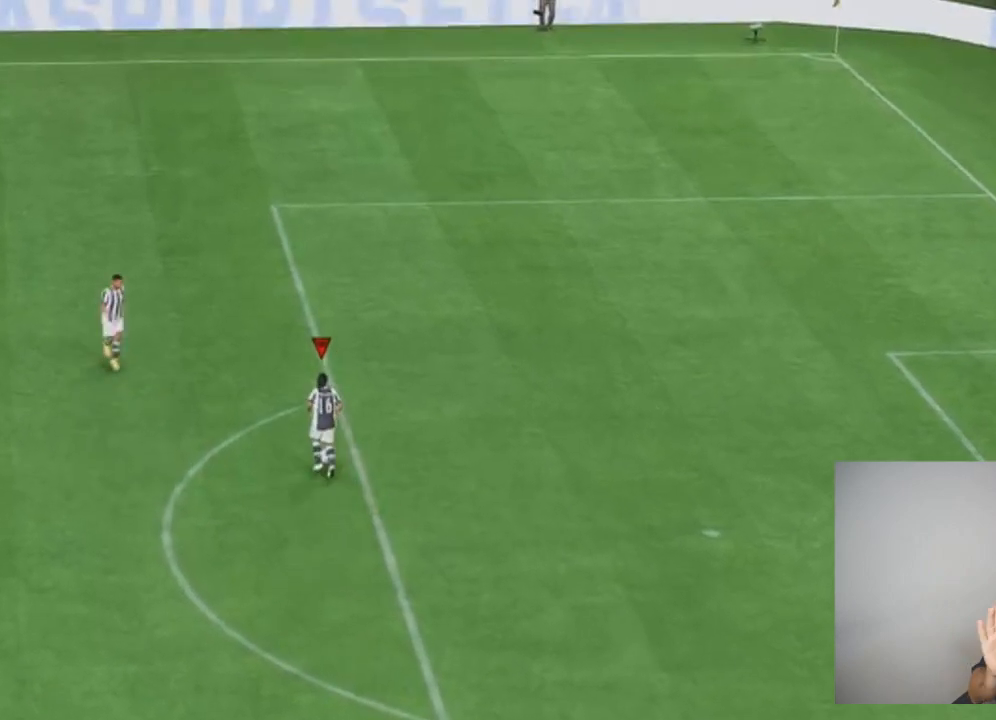
{"buttons": [], "left_stick": "up", "right_stick": "center", "events": [[33, "right_stick", "up"], [133, "right_stick", "up-right"], [266, "right_stick", "down-right"], [367, "right_stick", "center"]]}
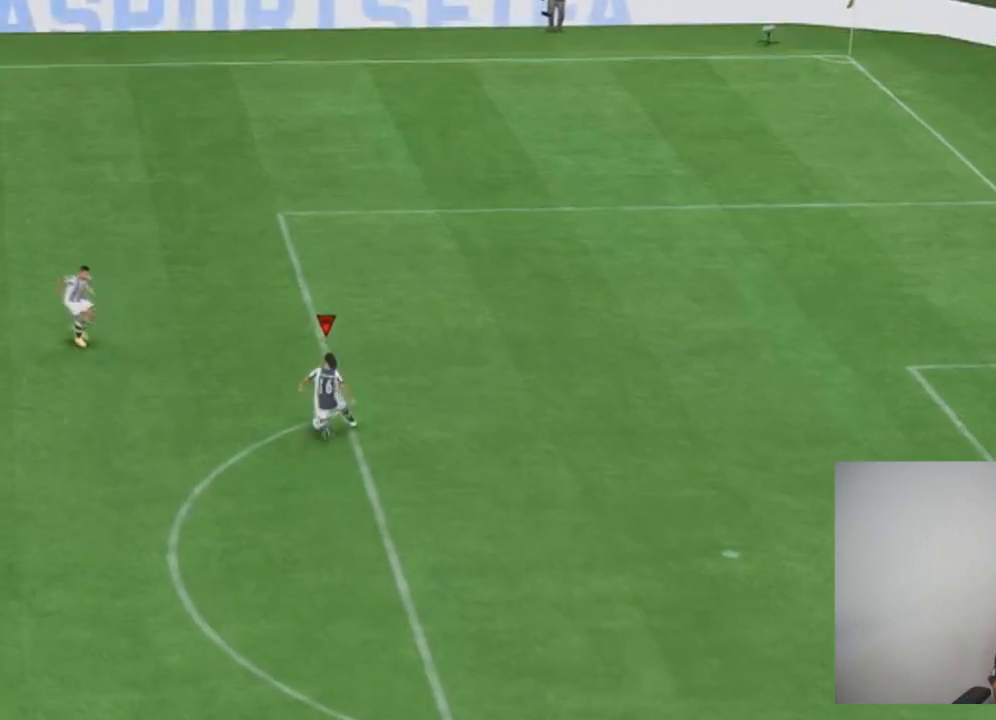
{"buttons": [], "left_stick": "up", "right_stick": "center", "events": [[100, "R2", "down"], [467, "R2", "up"]]}
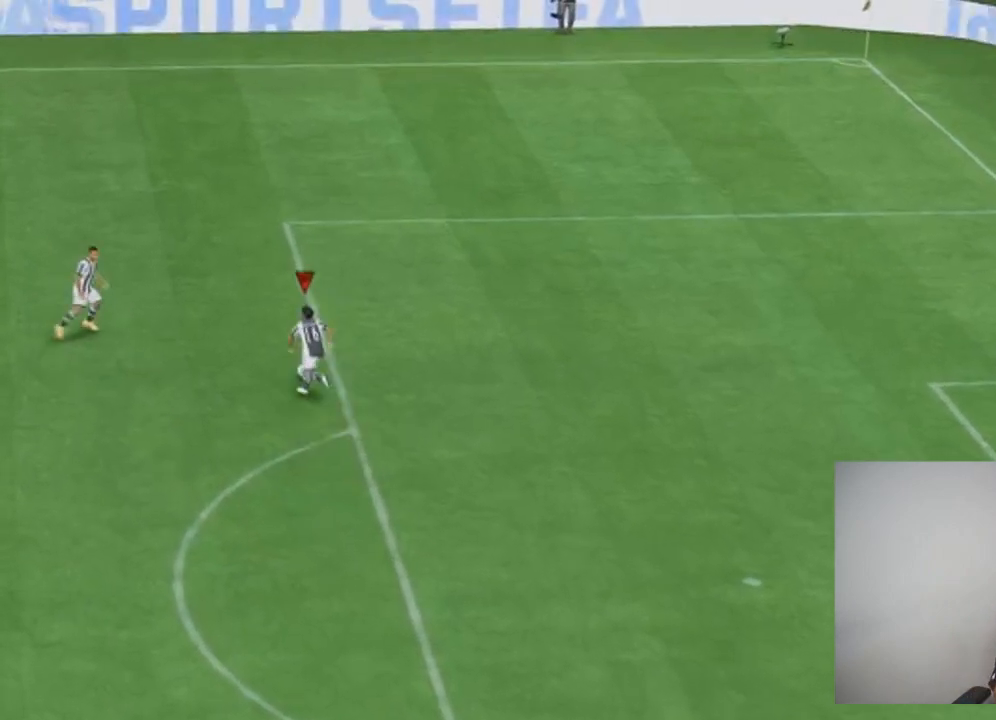
{"buttons": [], "left_stick": "up", "right_stick": "up", "events": [[468, "right_stick", "up"]]}
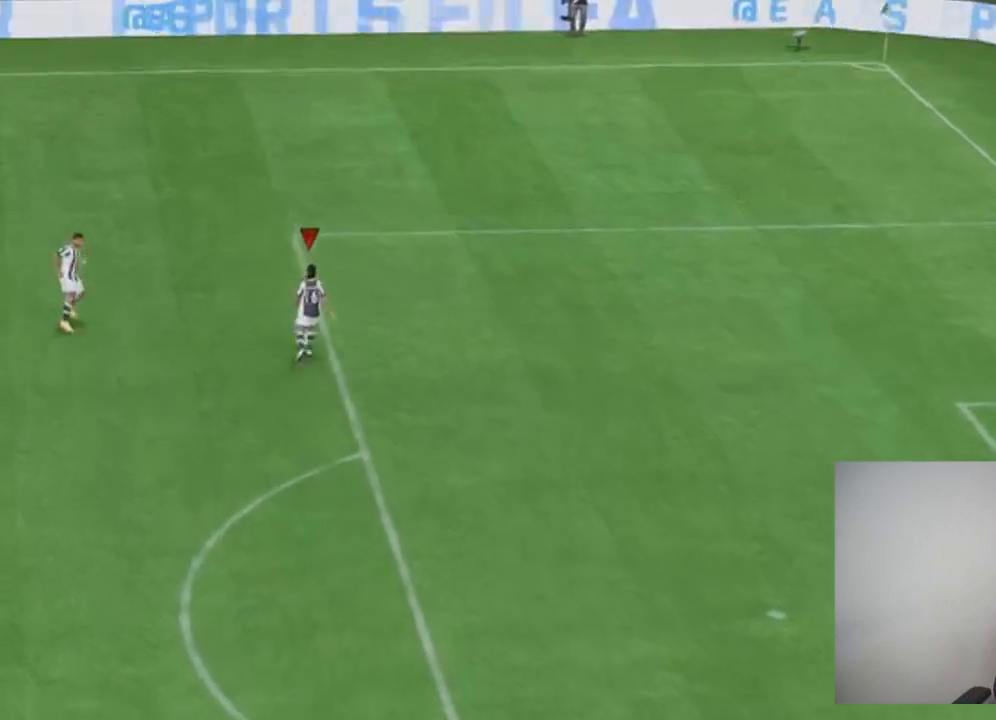
{"buttons": ["R2"], "left_stick": "up", "right_stick": "center", "events": [[67, "right_stick", "right"], [200, "right_stick", "center"], [434, "R2", "down"]]}
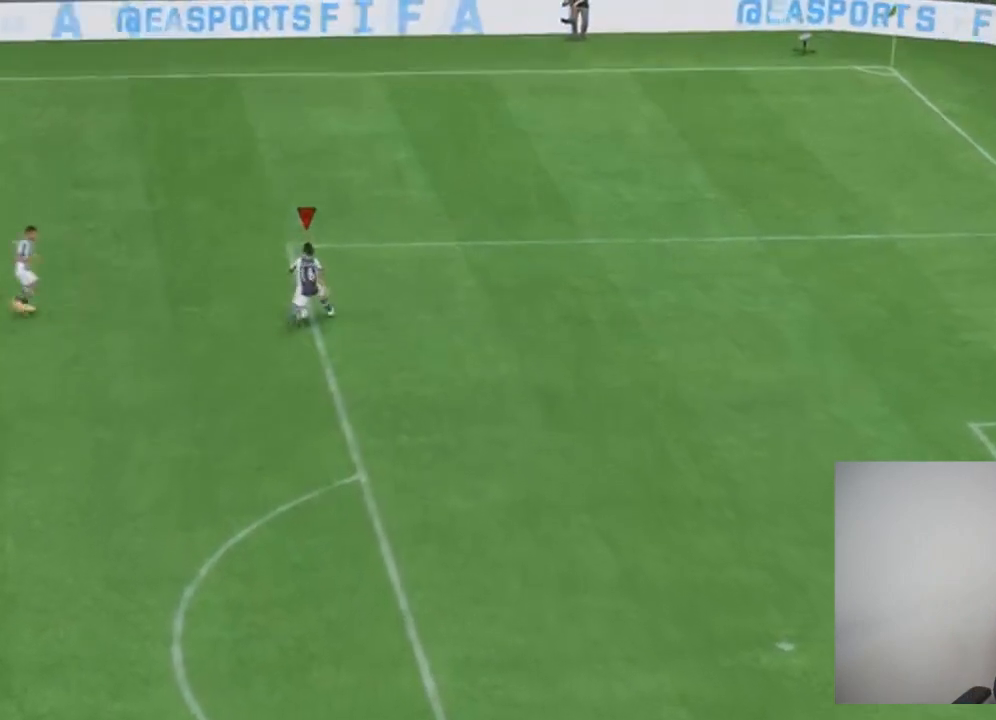
{"buttons": [], "left_stick": "up", "right_stick": "center", "events": [[266, "R2", "up"]]}
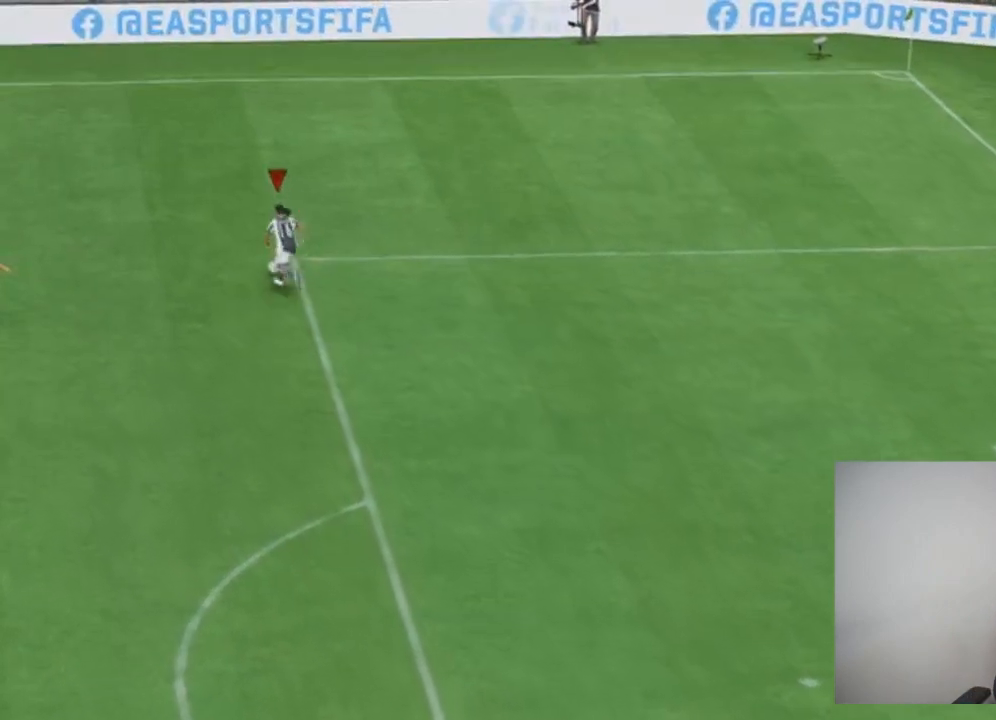
{"buttons": [], "left_stick": "down", "right_stick": "center", "events": [[67, "left_stick", "center"], [267, "left_stick", "down"]]}
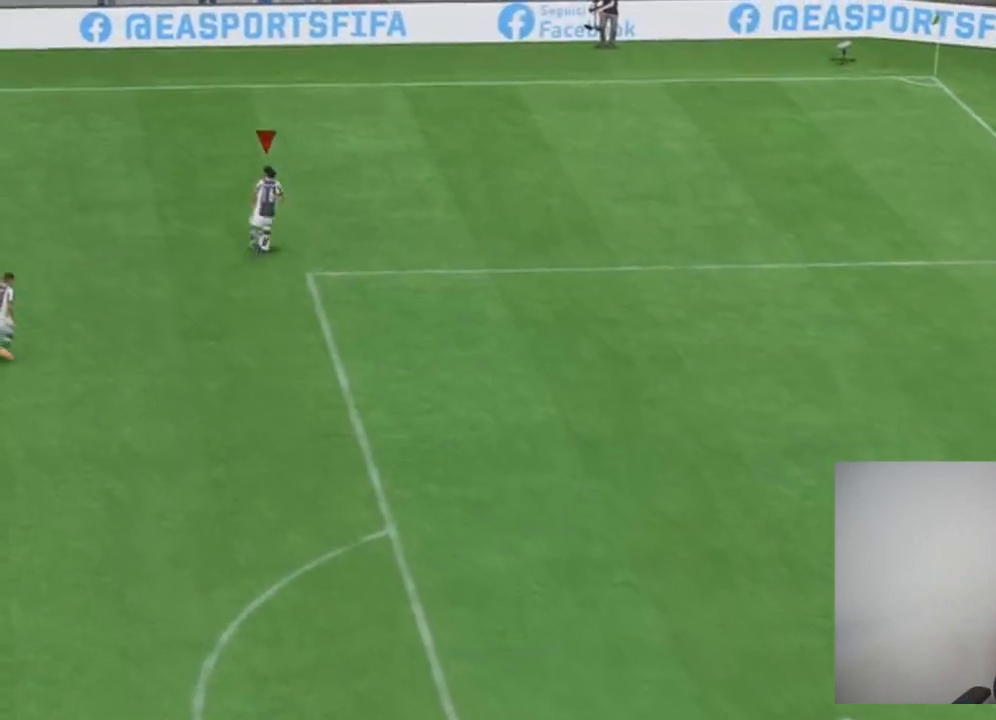
{"buttons": [], "left_stick": "down", "right_stick": "center", "events": []}